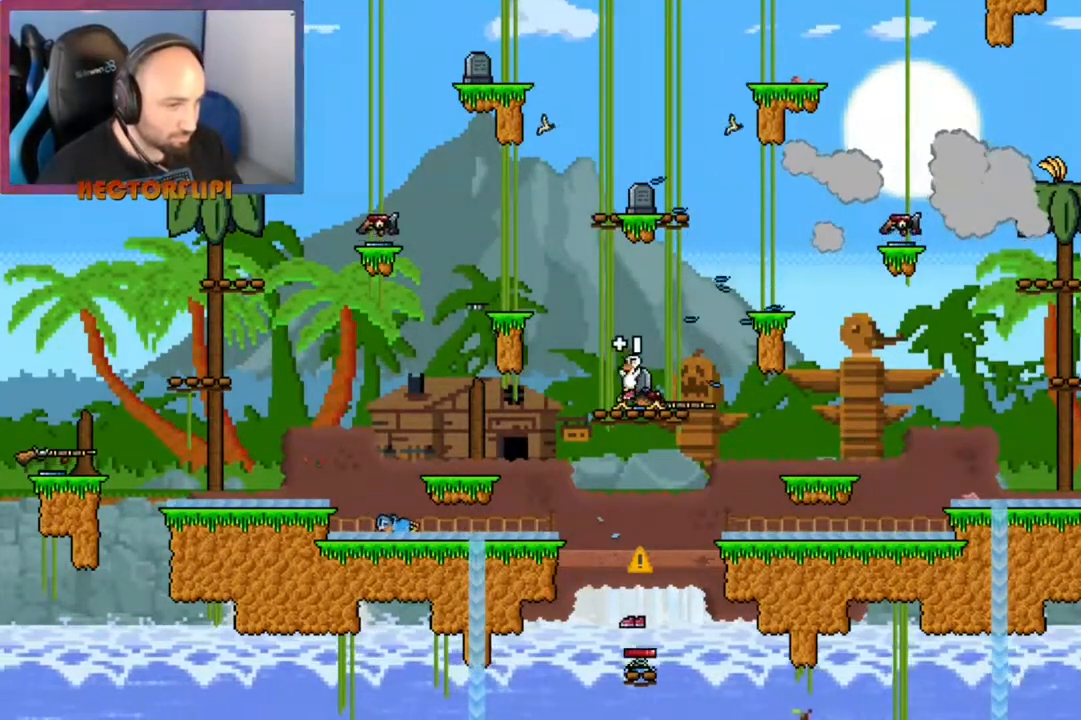
Gameplay with a controller (Xbox layout); each line is a JSON object with the inputs held at the frame after it. "events" lists button and stick changes between this image and that frame as [ms after this image, input, new state], when the widget could be followed in between. Not read: L3 R3.
{"buttons": [], "left_stick": "center", "right_stick": "center", "events": [[50, "left_stick", "right"], [100, "A", "down"], [450, "A", "up"], [467, "left_stick", "center"]]}
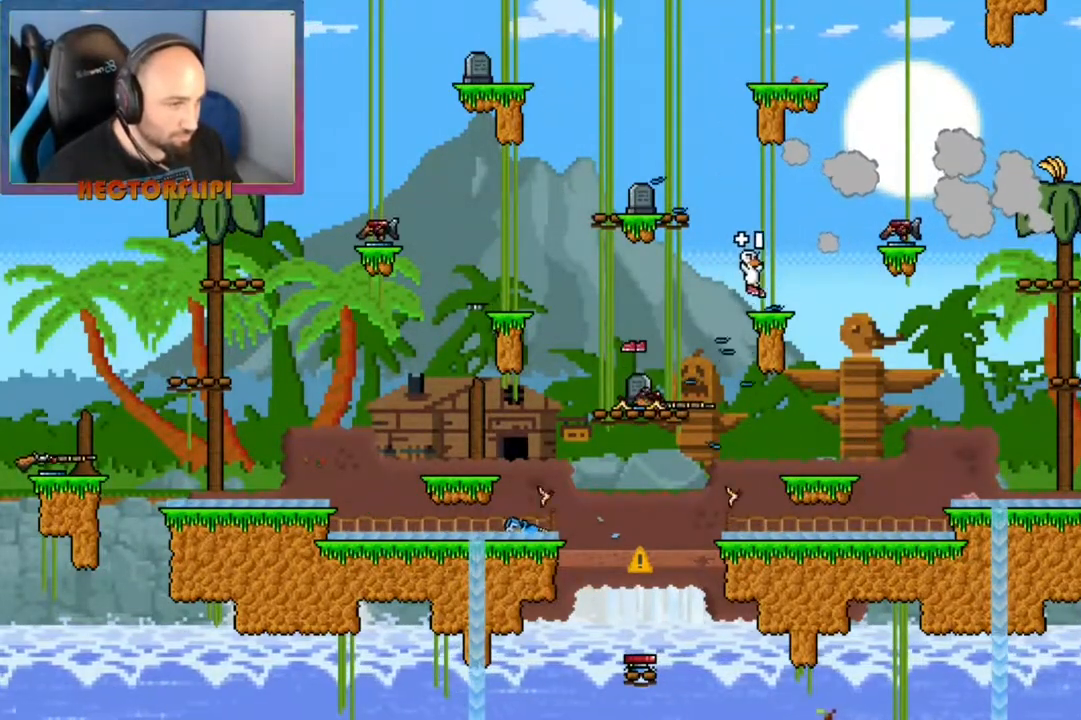
{"buttons": [], "left_stick": "center", "right_stick": "center", "events": [[83, "left_stick", "right"], [183, "A", "down"], [383, "A", "up"], [467, "left_stick", "center"]]}
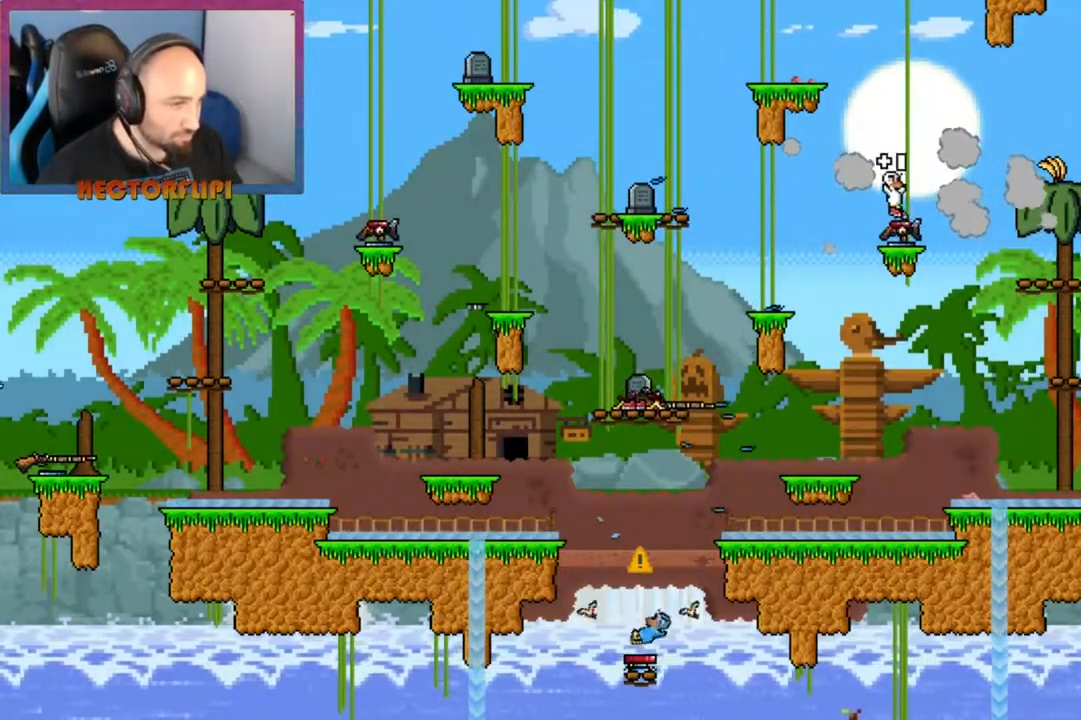
{"buttons": [], "left_stick": "center", "right_stick": "center", "events": [[133, "Y", "down"], [183, "left_stick", "left"], [250, "Y", "up"], [300, "left_stick", "center"]]}
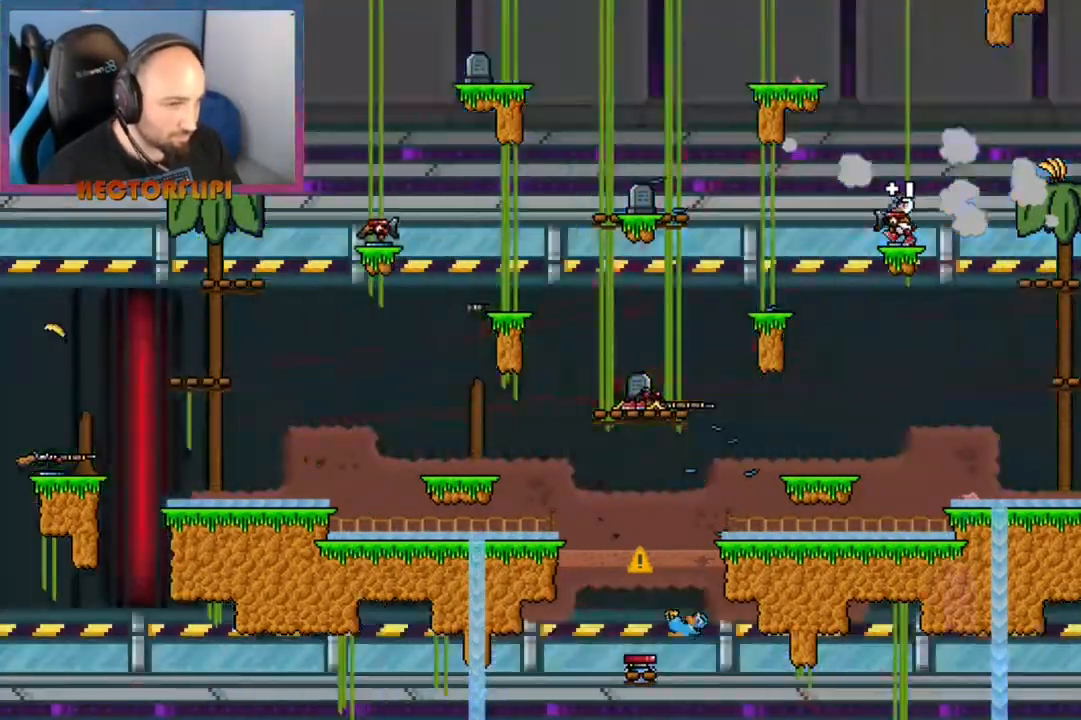
{"buttons": [], "left_stick": "center", "right_stick": "center", "events": []}
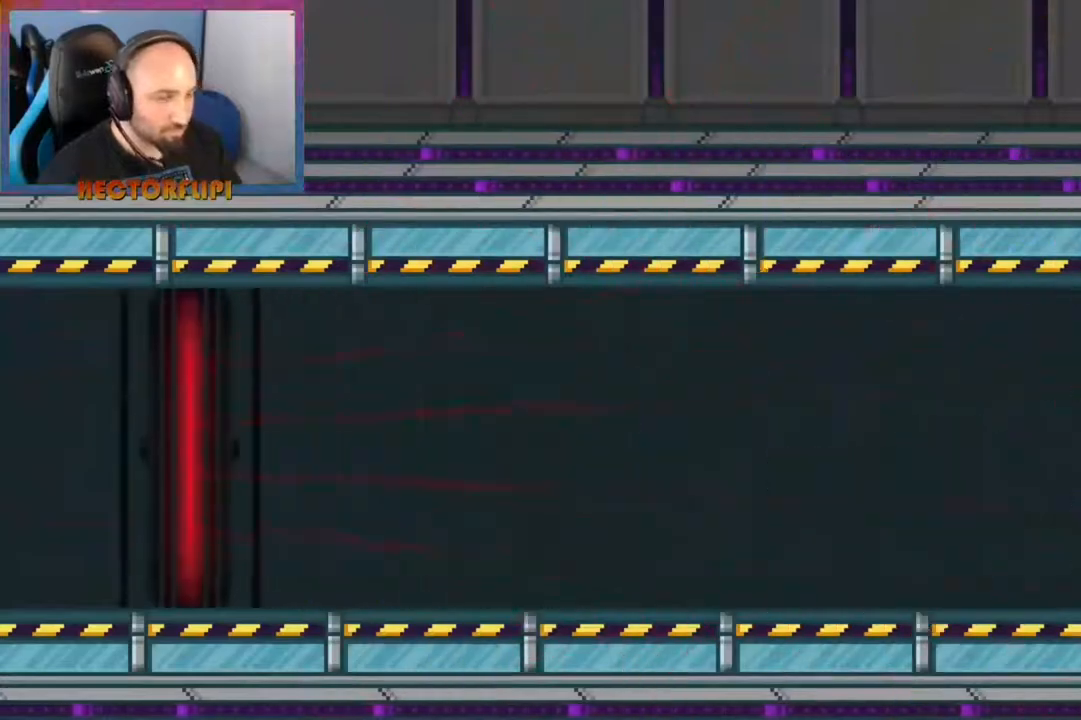
{"buttons": ["L1"], "left_stick": "center", "right_stick": "center", "events": [[83, "L1", "down"]]}
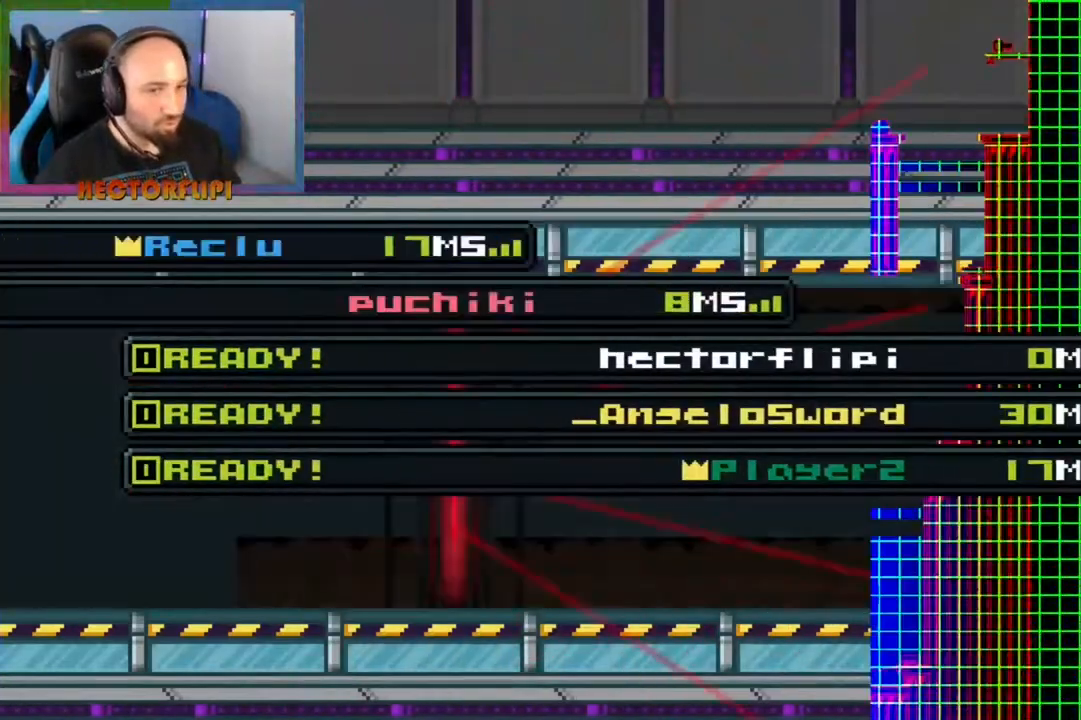
{"buttons": ["L1"], "left_stick": "center", "right_stick": "center", "events": []}
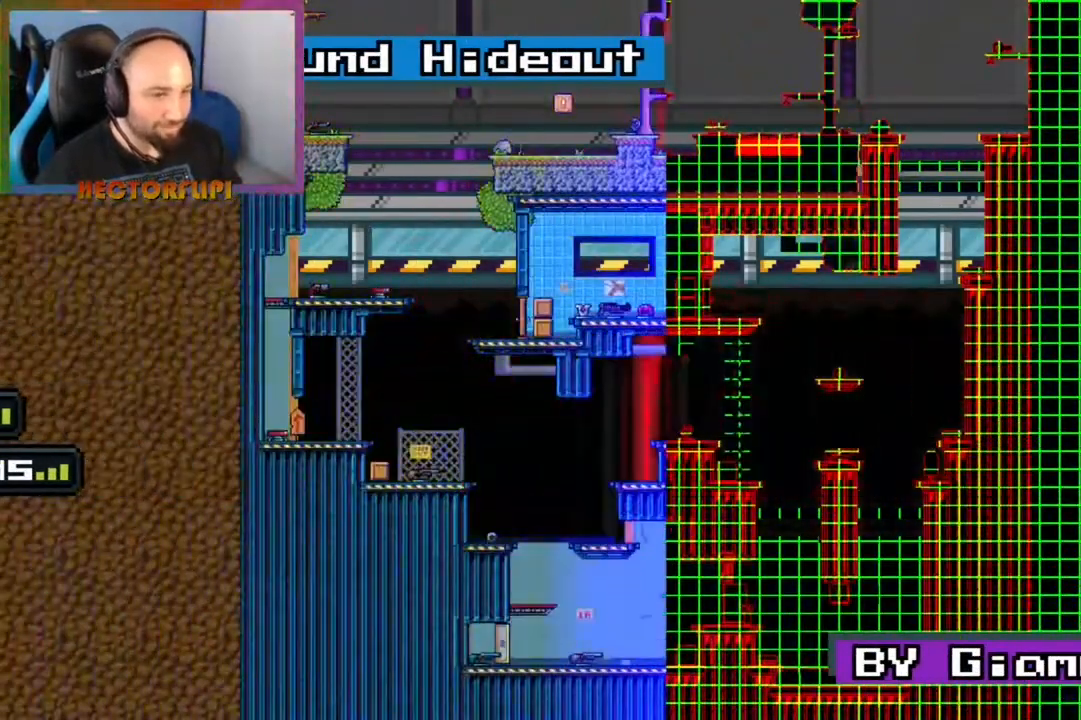
{"buttons": ["L1"], "left_stick": "center", "right_stick": "center", "events": []}
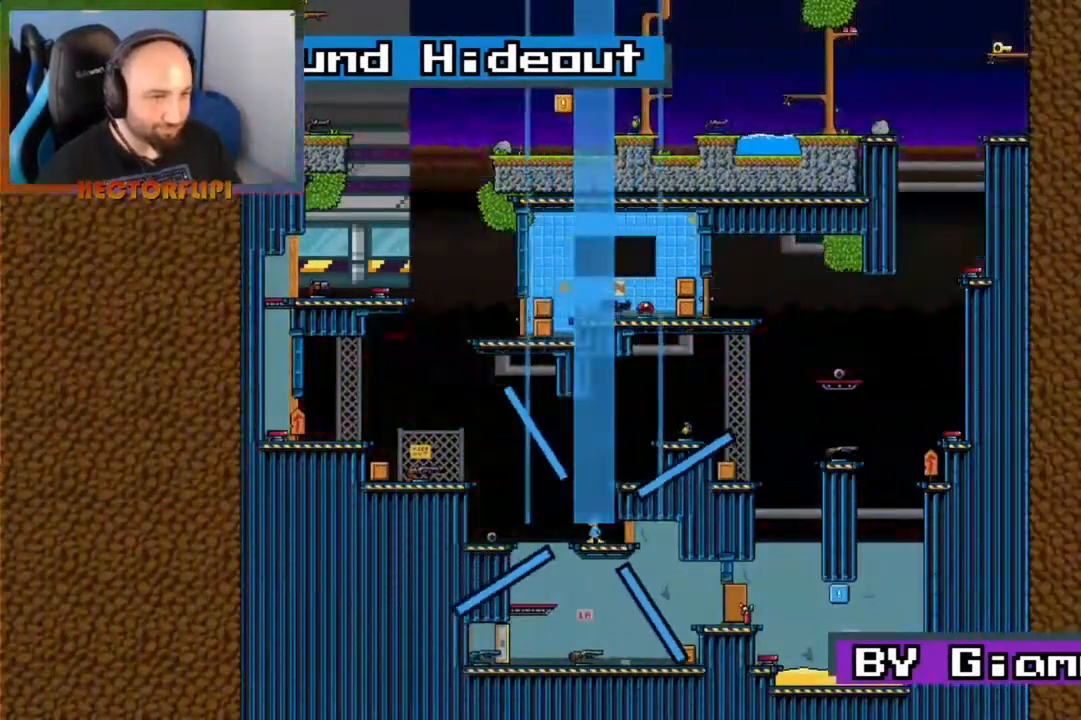
{"buttons": ["L1"], "left_stick": "center", "right_stick": "center", "events": [[133, "Y", "down"], [167, "A", "down"], [167, "X", "down"], [167, "Y", "up"], [200, "X", "up"], [217, "A", "up"]]}
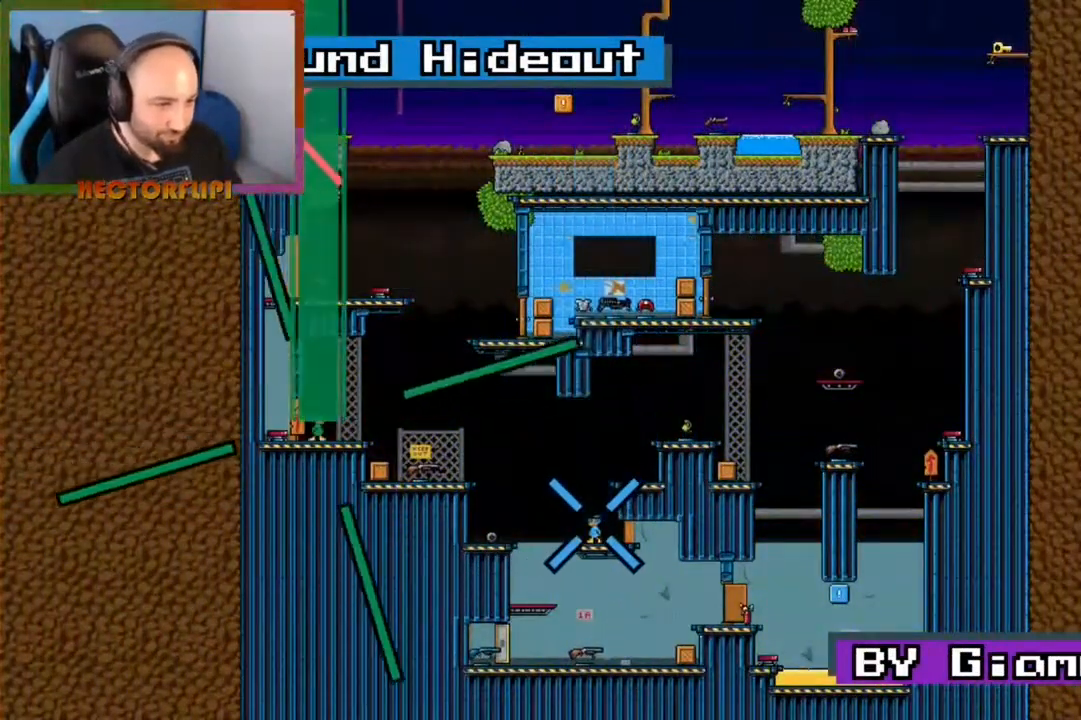
{"buttons": ["L1"], "left_stick": "center", "right_stick": "center", "events": []}
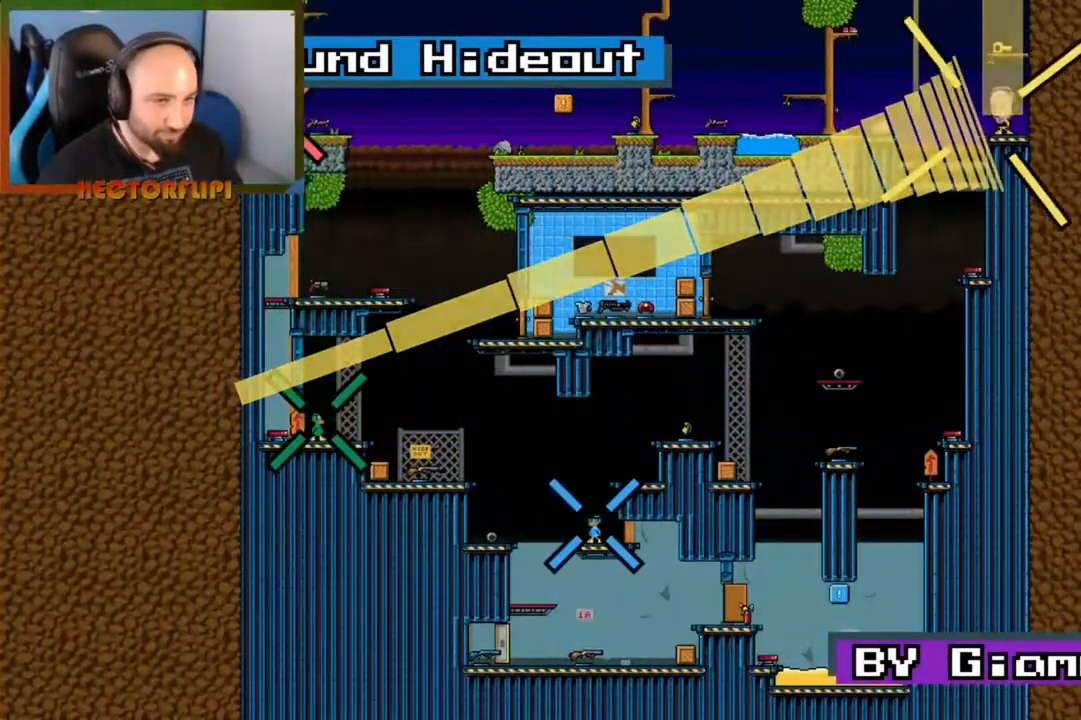
{"buttons": ["L1"], "left_stick": "center", "right_stick": "center", "events": []}
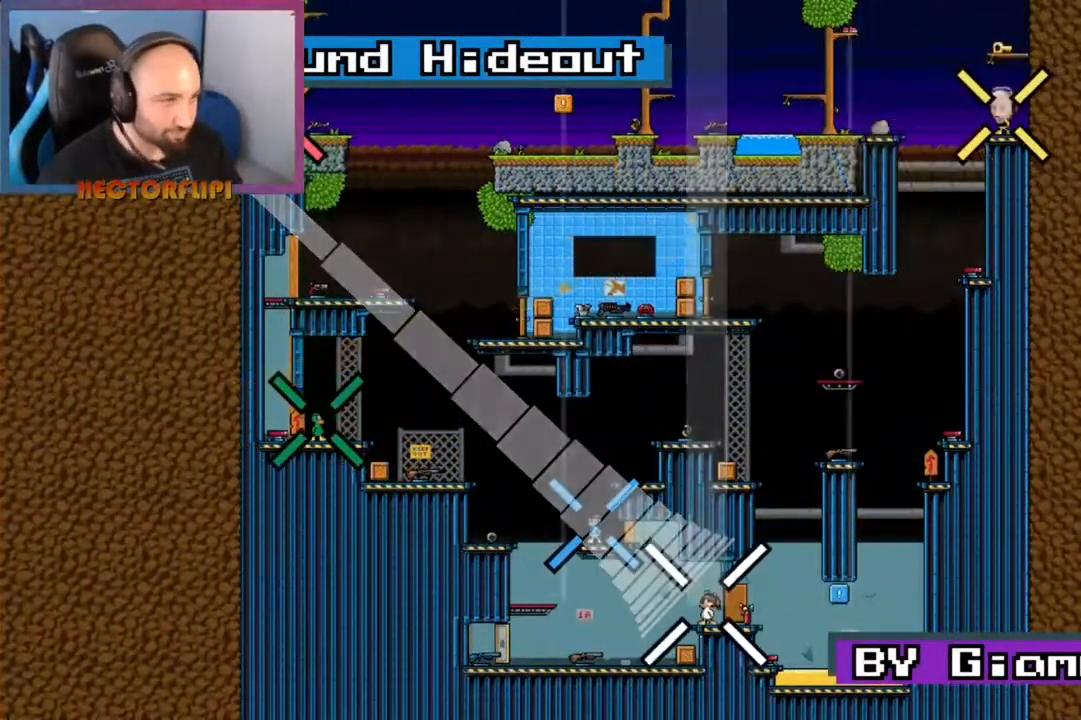
{"buttons": ["L1"], "left_stick": "center", "right_stick": "center", "events": []}
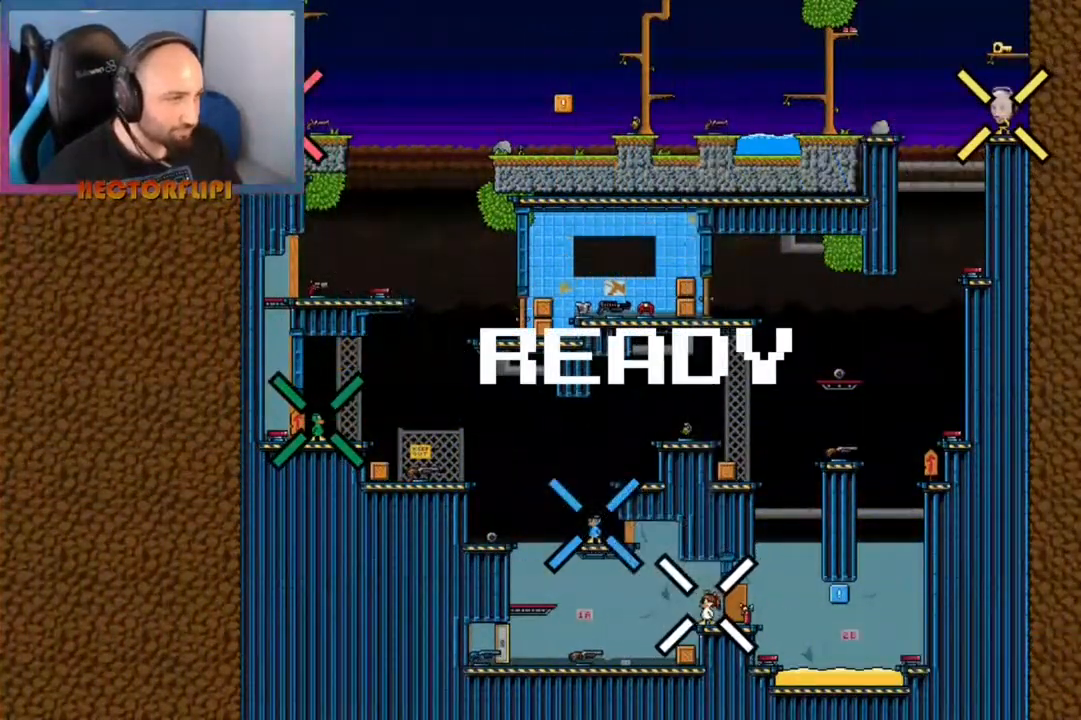
{"buttons": ["A", "L1"], "left_stick": "center", "right_stick": "center", "events": [[450, "A", "down"]]}
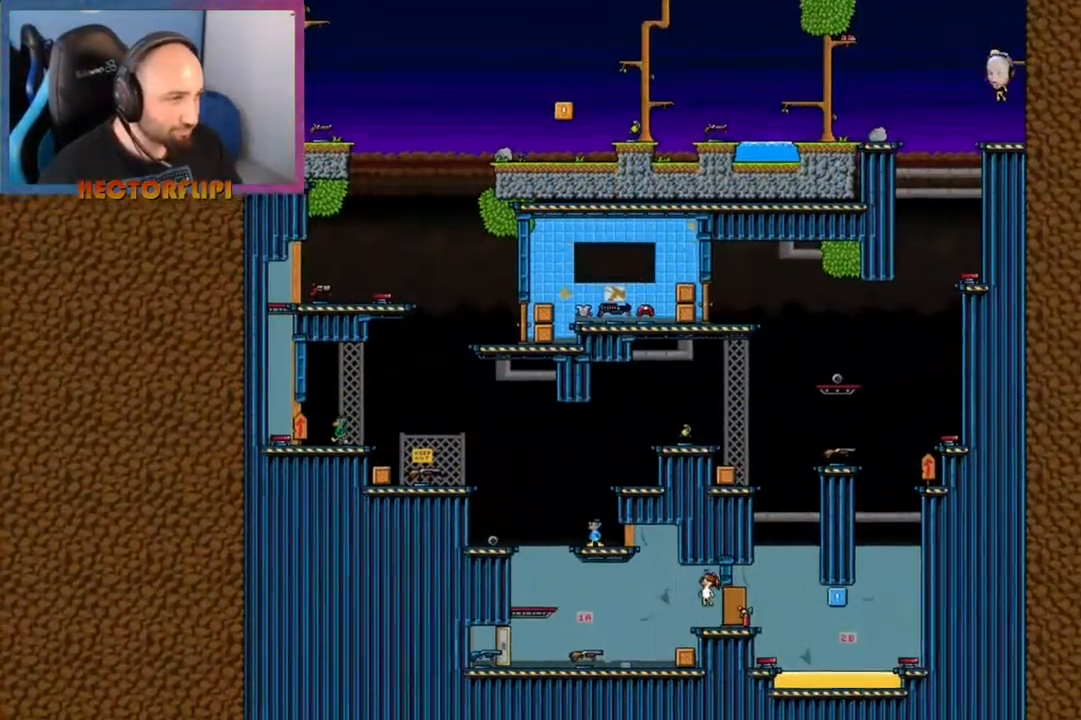
{"buttons": ["L1"], "left_stick": "left", "right_stick": "center", "events": [[133, "left_stick", "left"], [183, "A", "up"], [267, "Y", "down"], [367, "Y", "up"]]}
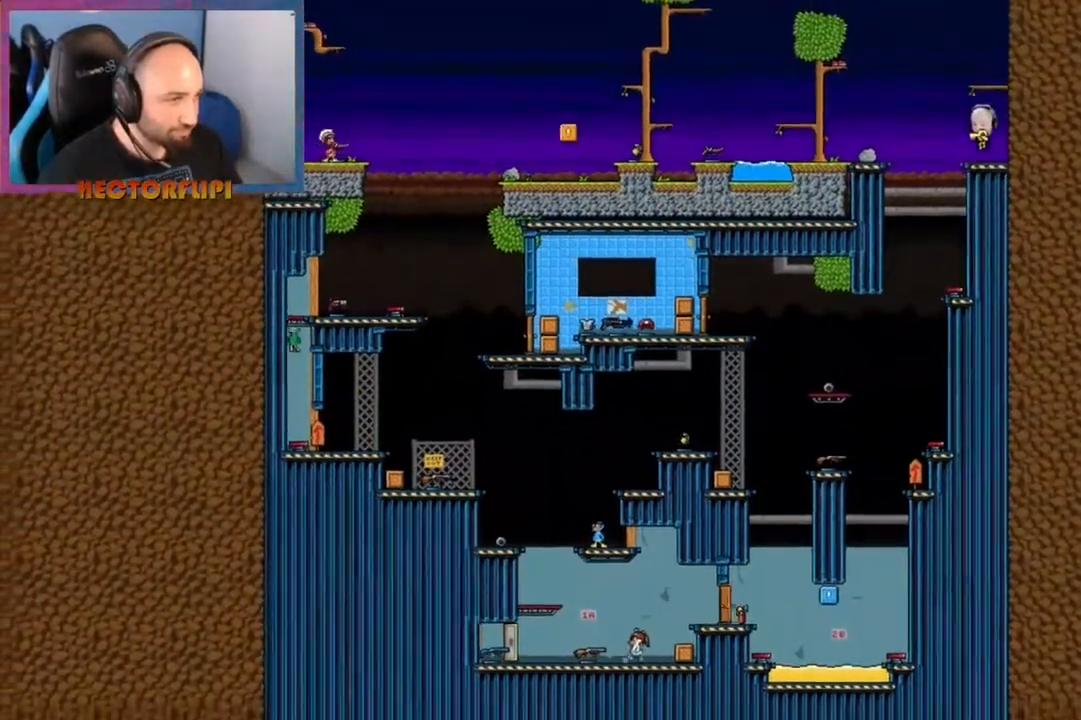
{"buttons": ["L1"], "left_stick": "center", "right_stick": "center", "events": [[50, "left_stick", "center"]]}
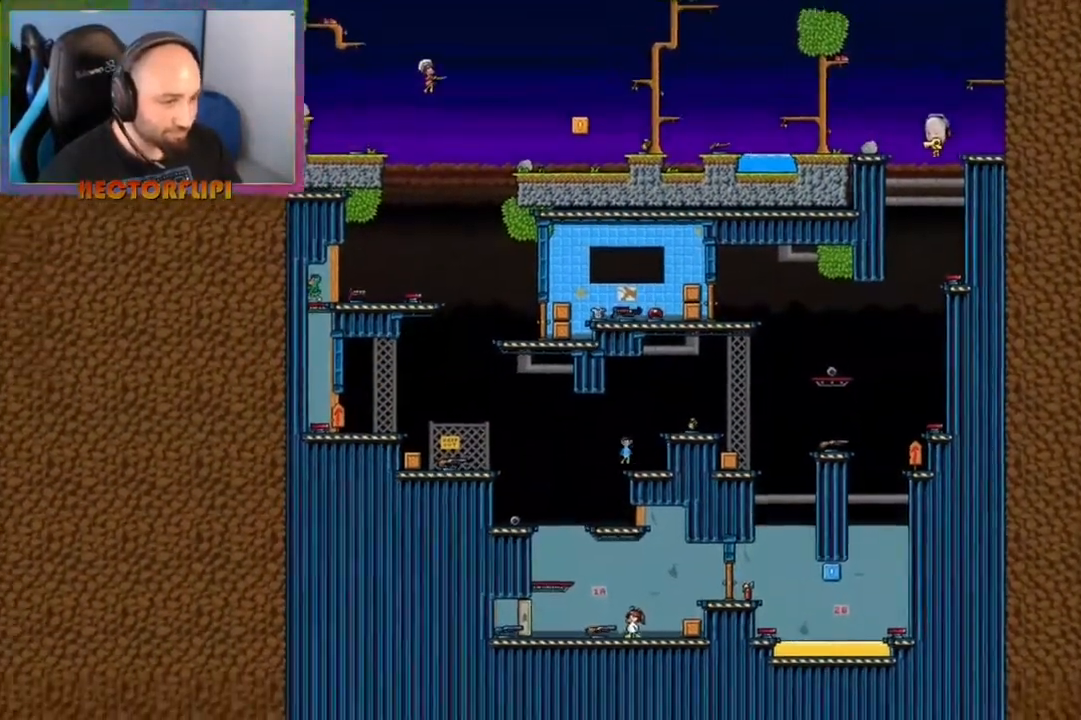
{"buttons": [], "left_stick": "right", "right_stick": "center", "events": [[167, "left_stick", "left"], [333, "Y", "down"], [367, "left_stick", "right"], [400, "L1", "up"], [417, "Y", "up"]]}
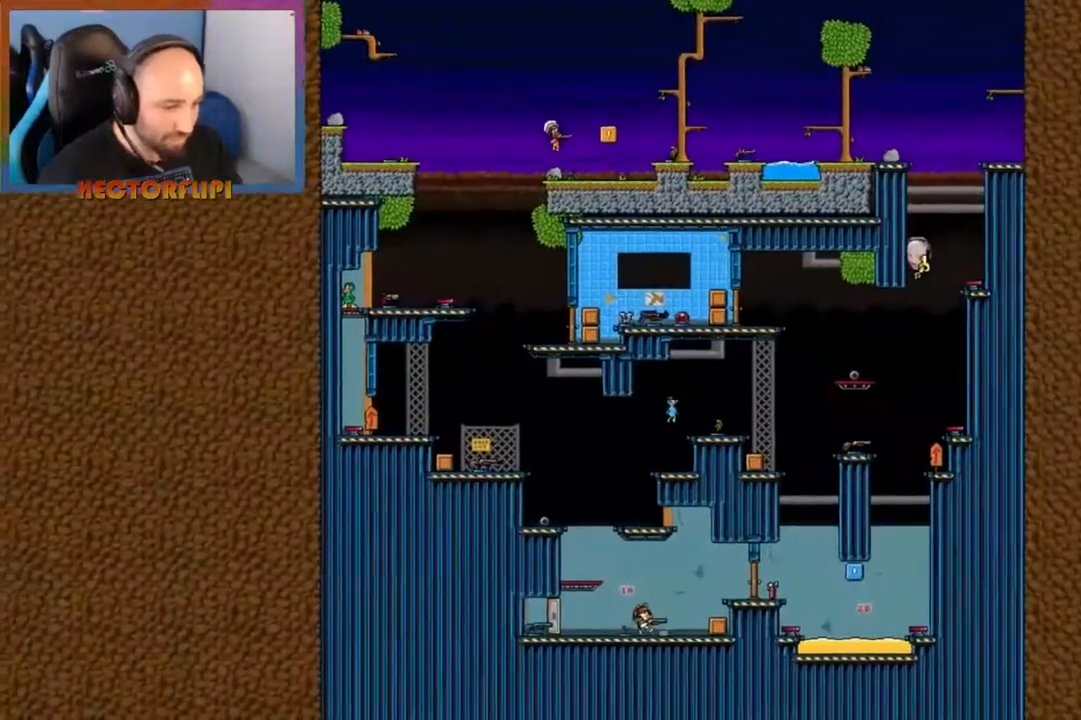
{"buttons": [], "left_stick": "left", "right_stick": "center", "events": [[183, "left_stick", "left"]]}
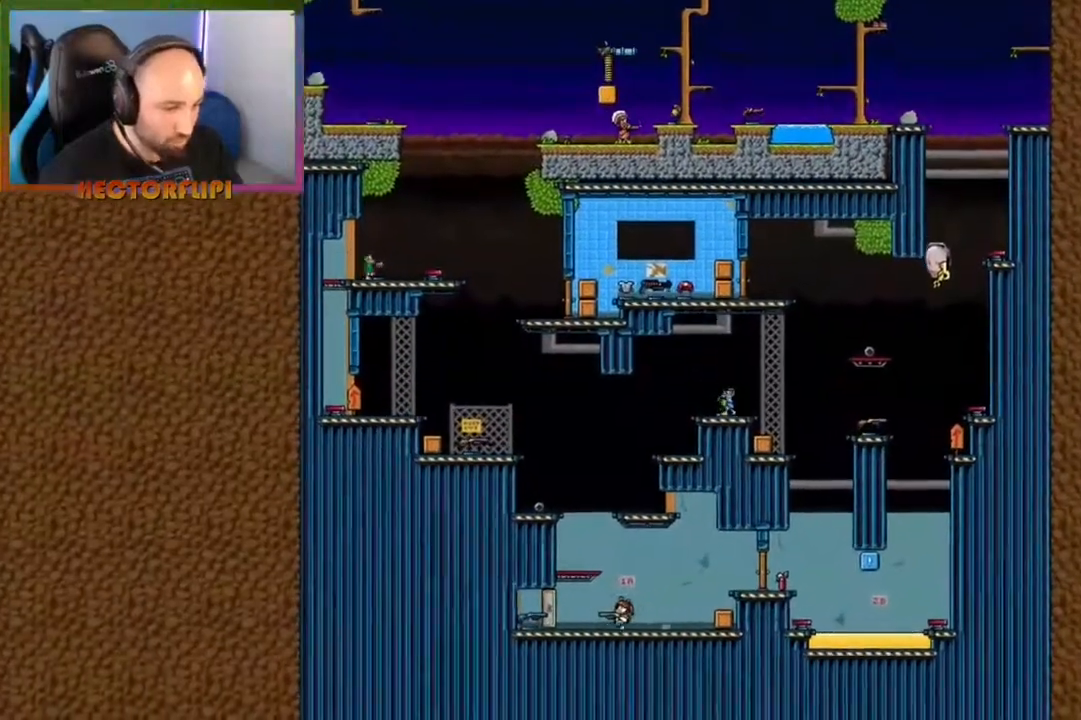
{"buttons": [], "left_stick": "right", "right_stick": "center", "events": [[117, "left_stick", "right"]]}
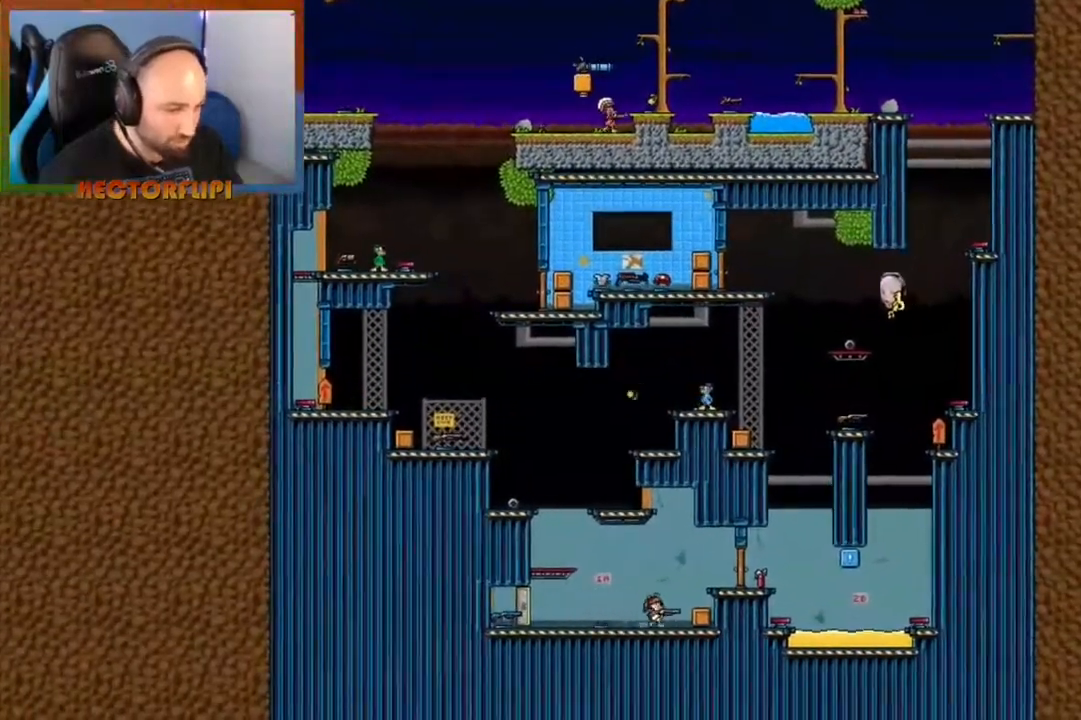
{"buttons": [], "left_stick": "right", "right_stick": "center", "events": [[50, "A", "down"], [250, "A", "up"]]}
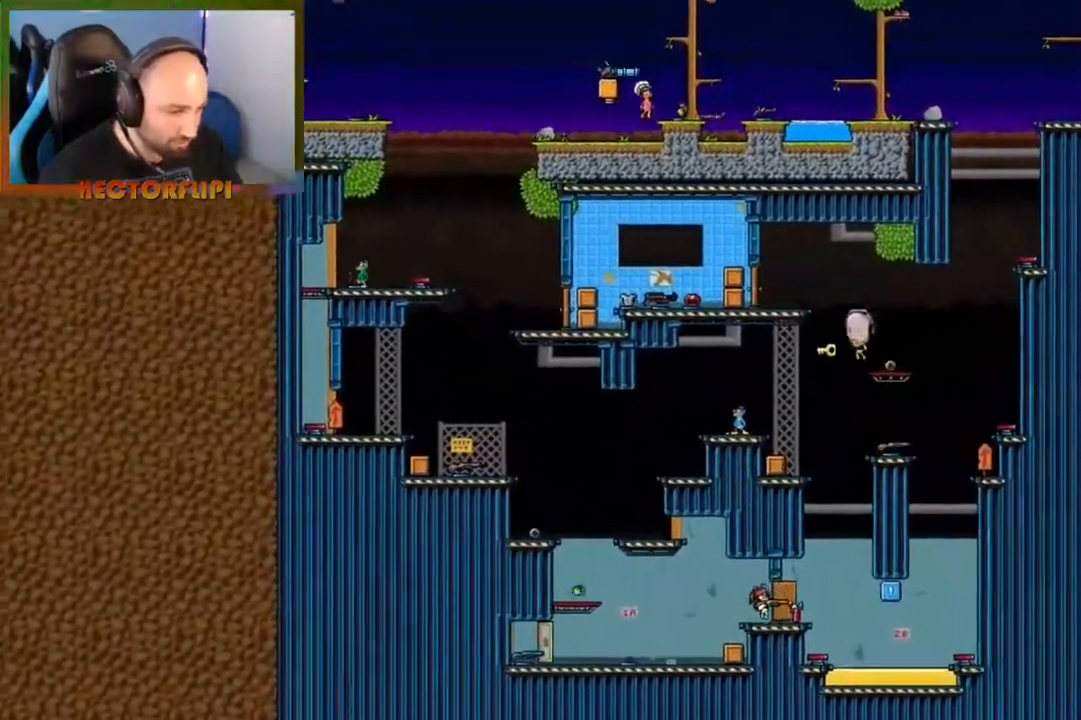
{"buttons": [], "left_stick": "left", "right_stick": "center", "events": [[267, "left_stick", "center"], [467, "left_stick", "left"]]}
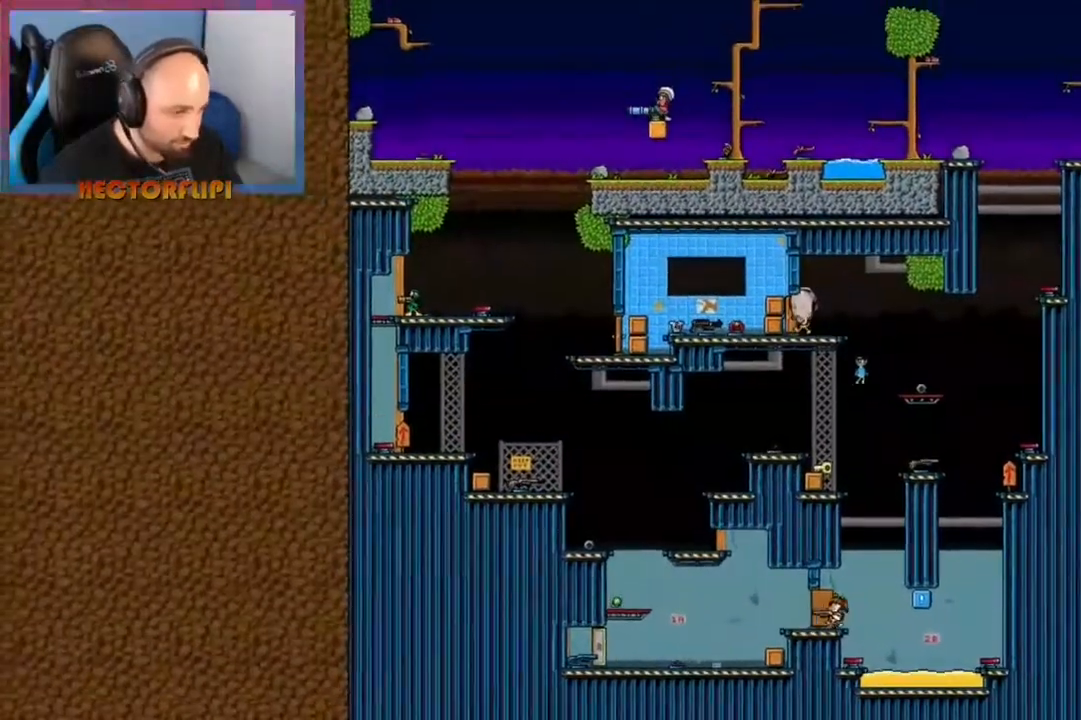
{"buttons": [], "left_stick": "right", "right_stick": "center", "events": [[200, "left_stick", "right"], [400, "Y", "down"], [483, "Y", "up"]]}
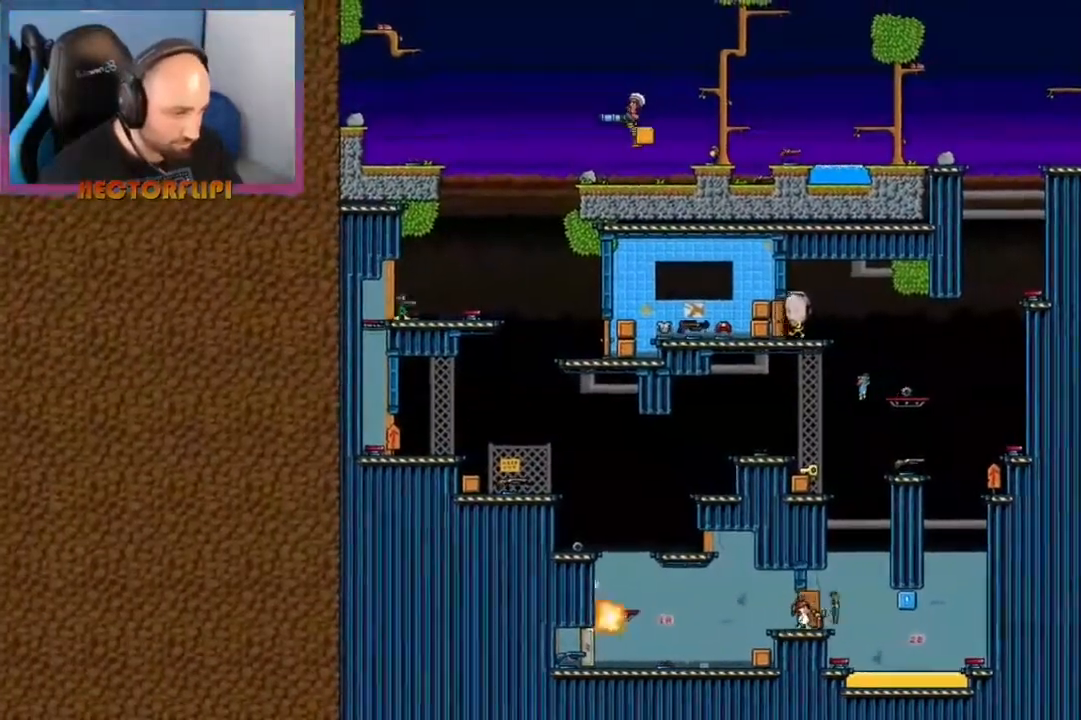
{"buttons": [], "left_stick": "right", "right_stick": "center", "events": [[67, "Y", "down"], [150, "Y", "up"]]}
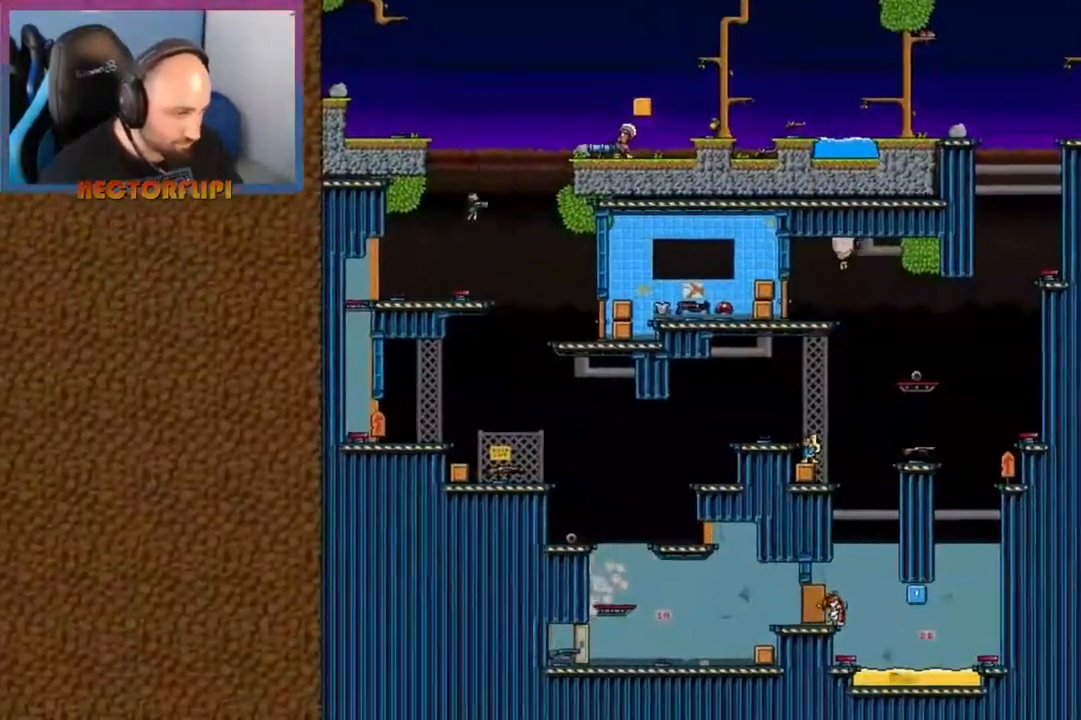
{"buttons": [], "left_stick": "right", "right_stick": "center", "events": []}
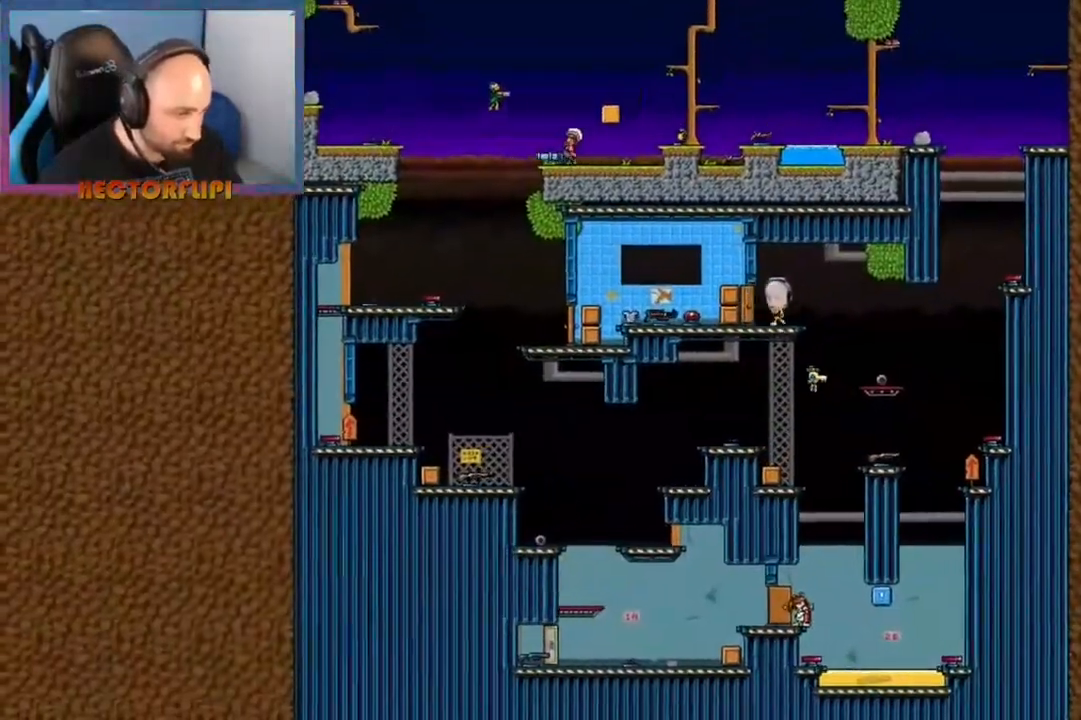
{"buttons": [], "left_stick": "center", "right_stick": "center", "events": [[283, "left_stick", "center"]]}
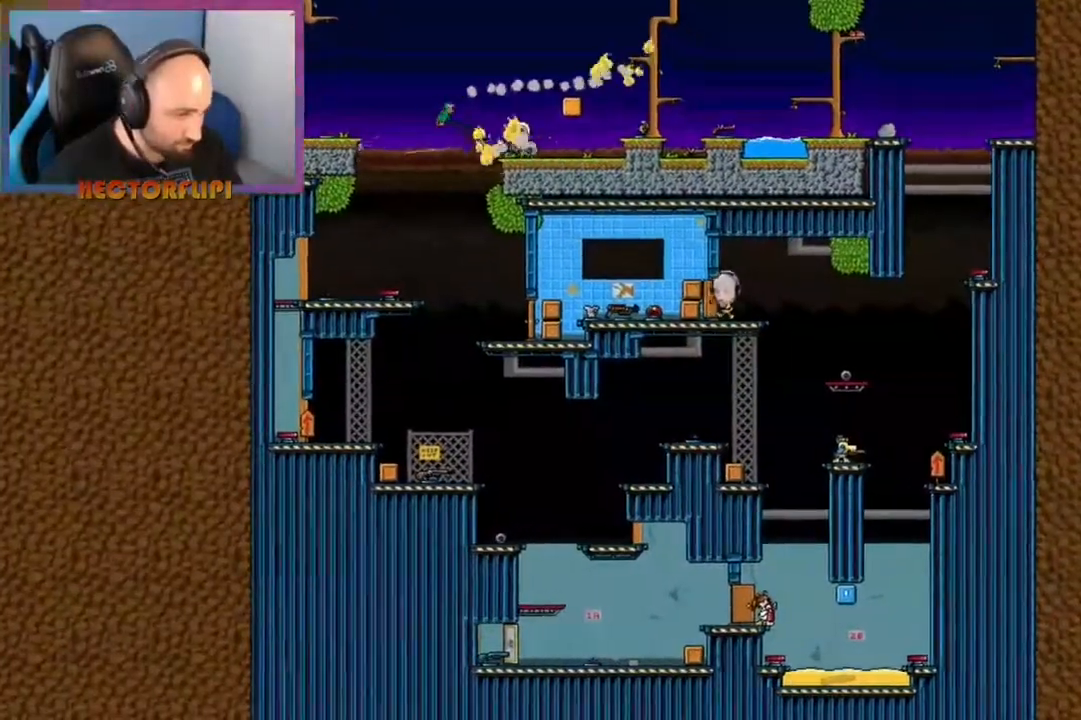
{"buttons": [], "left_stick": "center", "right_stick": "center", "events": []}
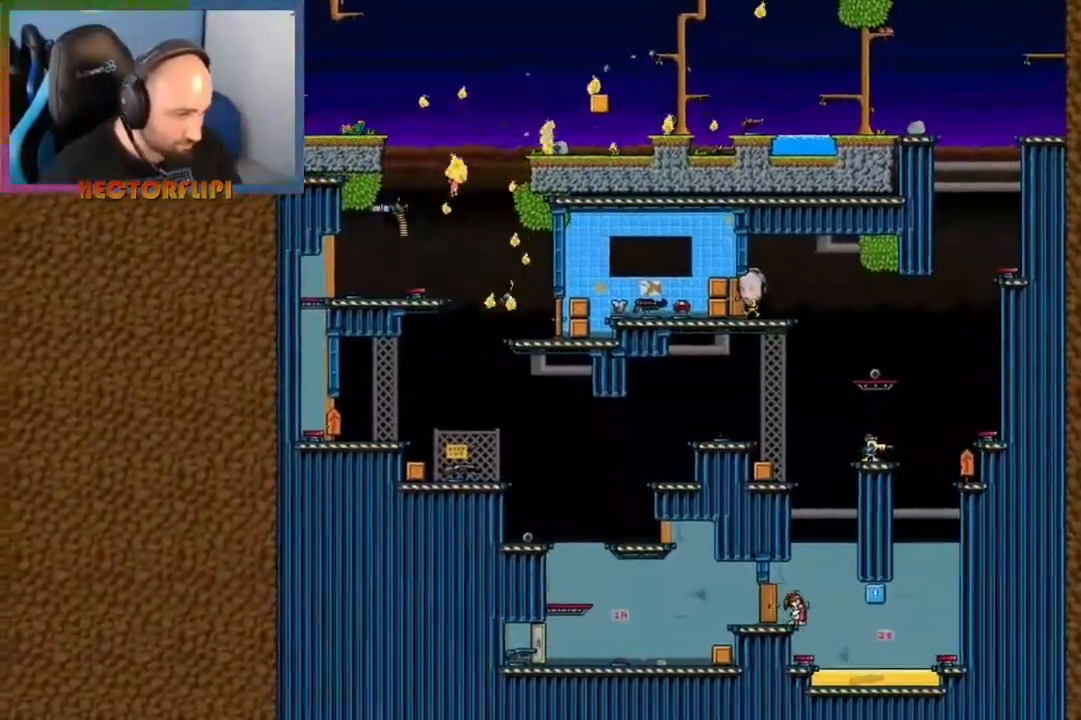
{"buttons": [], "left_stick": "right", "right_stick": "center", "events": [[150, "left_stick", "right"], [250, "A", "down"], [400, "A", "up"]]}
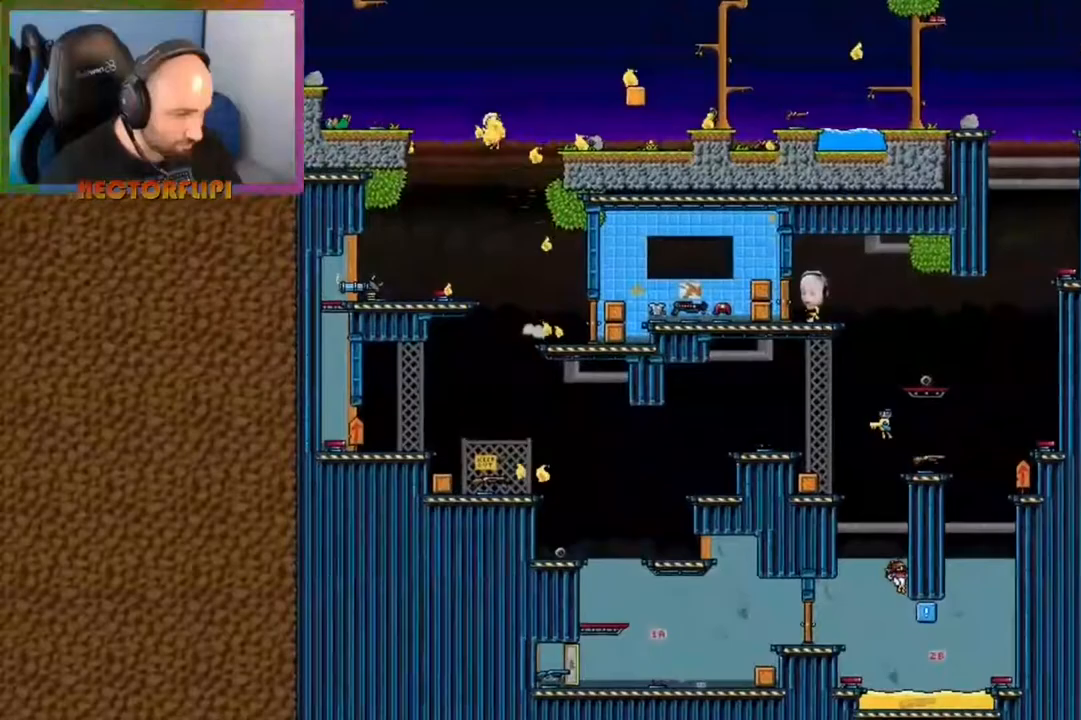
{"buttons": [], "left_stick": "right", "right_stick": "center", "events": []}
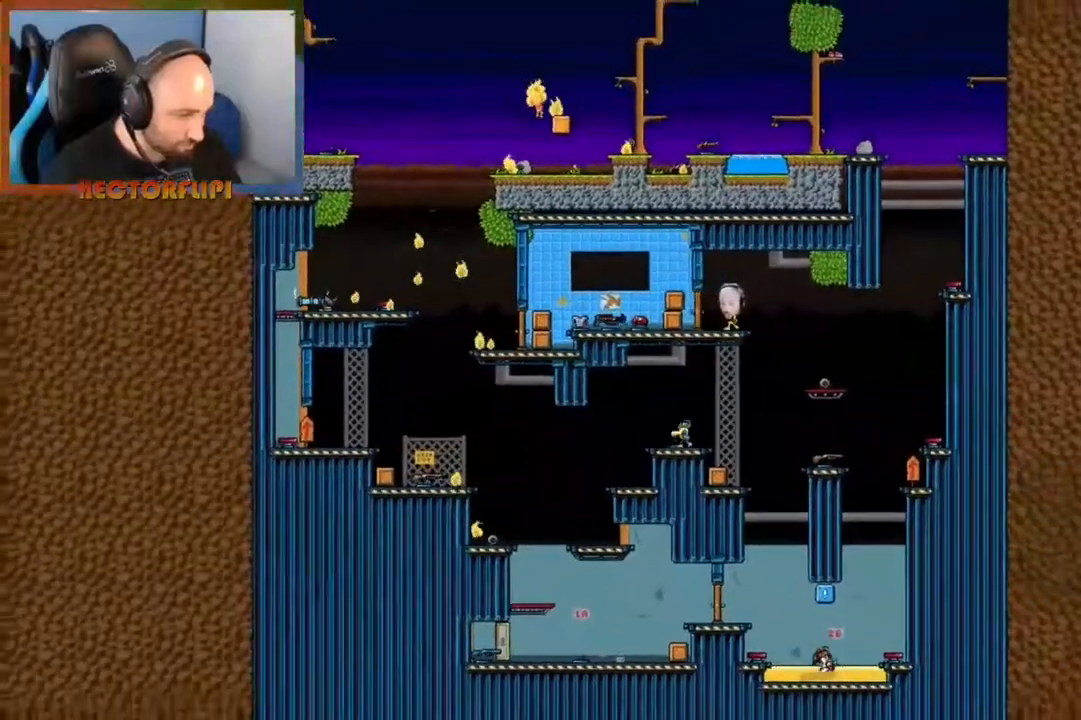
{"buttons": ["A"], "left_stick": "left", "right_stick": "center", "events": [[100, "A", "down"], [283, "left_stick", "center"], [367, "left_stick", "left"]]}
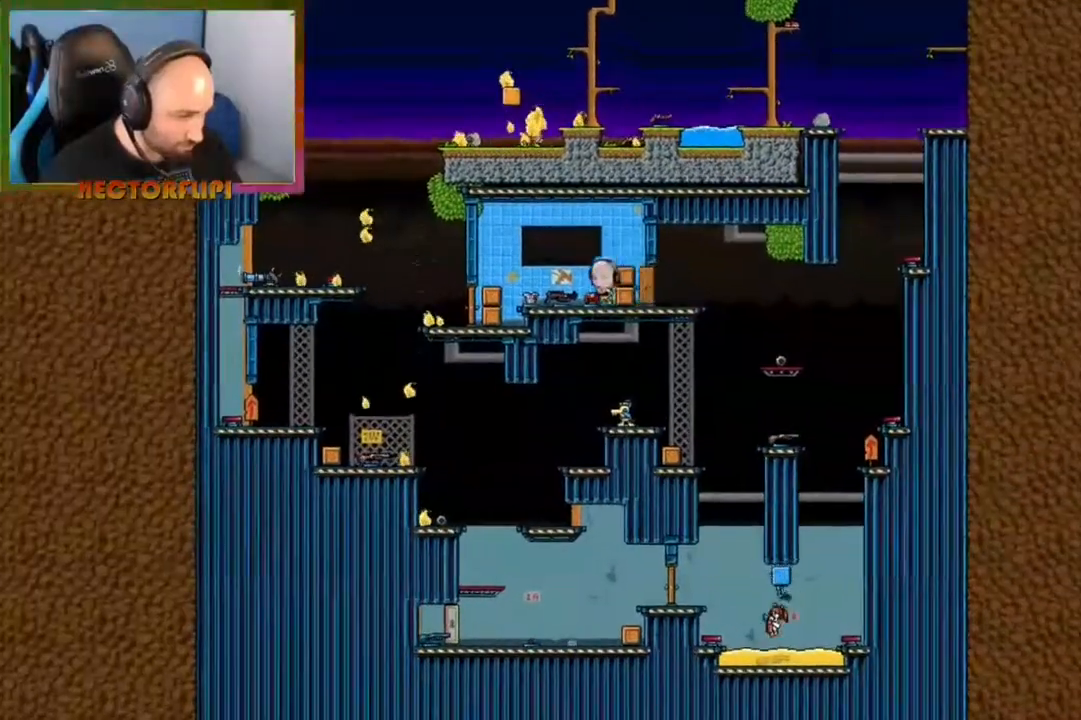
{"buttons": [], "left_stick": "center", "right_stick": "center", "events": [[17, "A", "up"], [17, "left_stick", "center"], [67, "left_stick", "right"], [367, "left_stick", "center"]]}